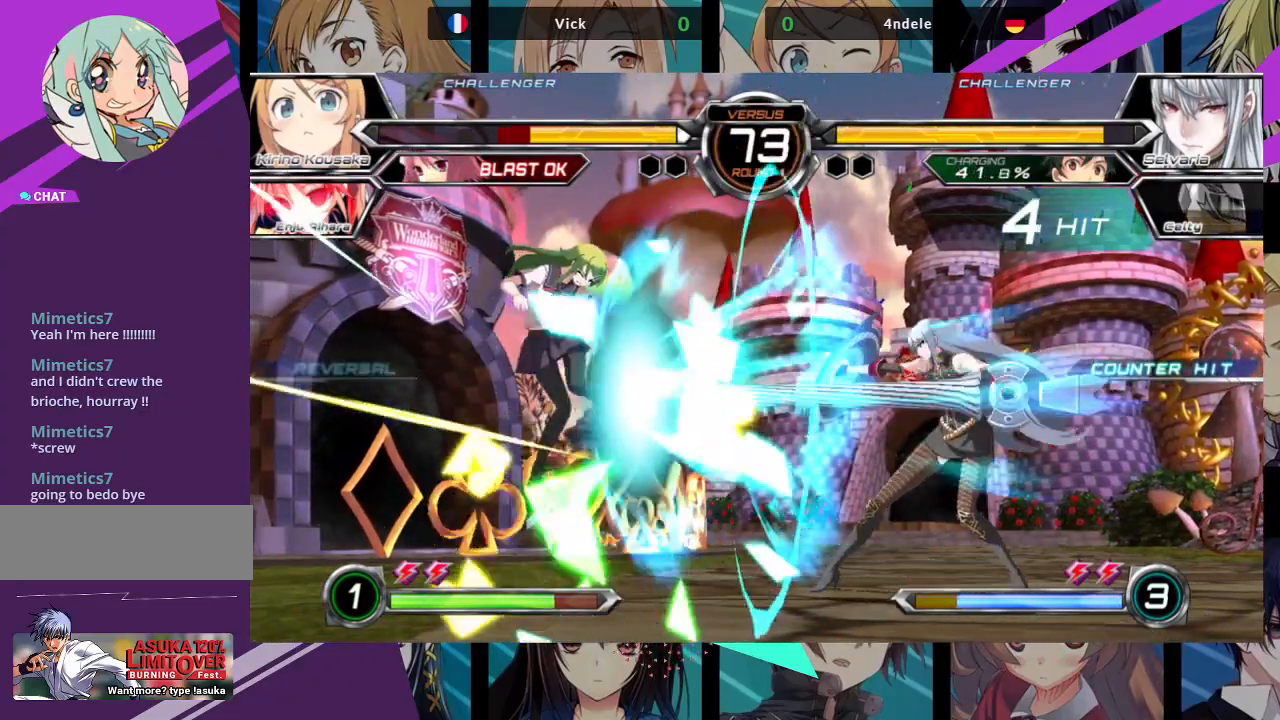
Gameplay with a controller (arcade stick); each line is a JSON object with the inputs held at the frame after it. "events" lists button and stick changes between this image and that frame as [ms after this image, input, new state], when the widget could be followed in between. Not read: L3 R3.
{"buttons": [], "left_stick": "left", "events": [[150, "SQUARE", "up"]]}
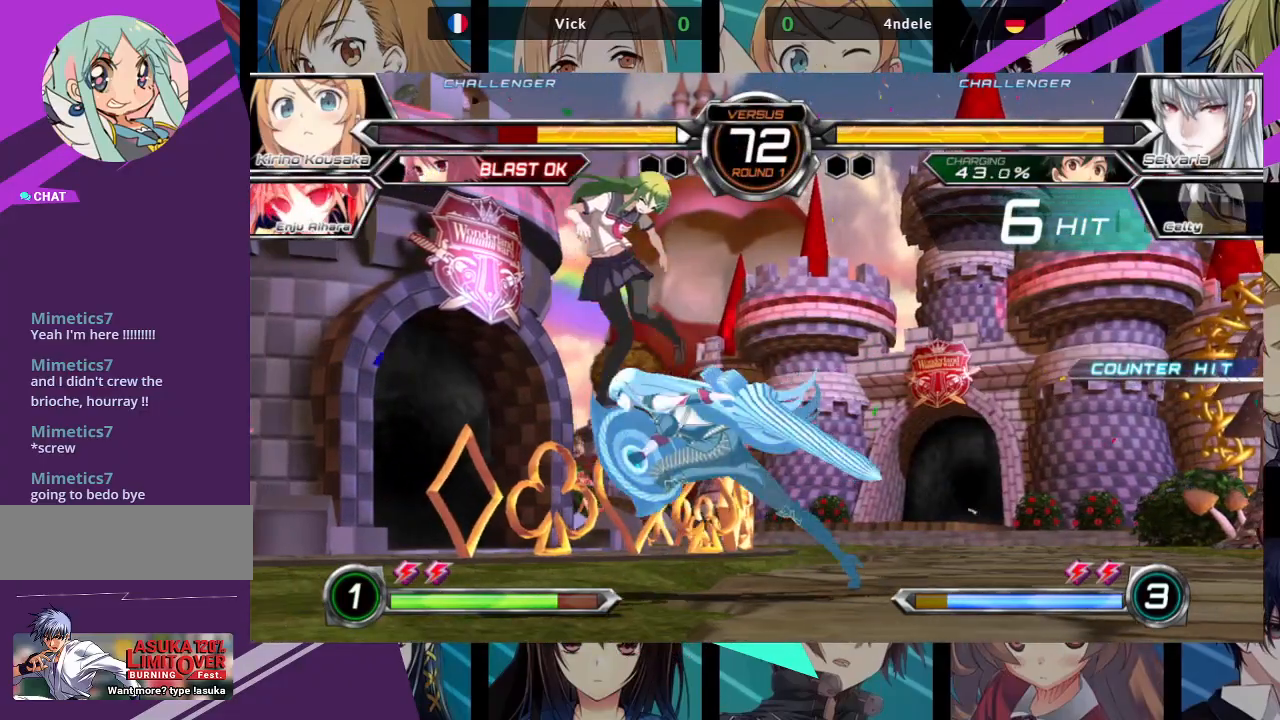
{"buttons": [], "left_stick": "left", "events": []}
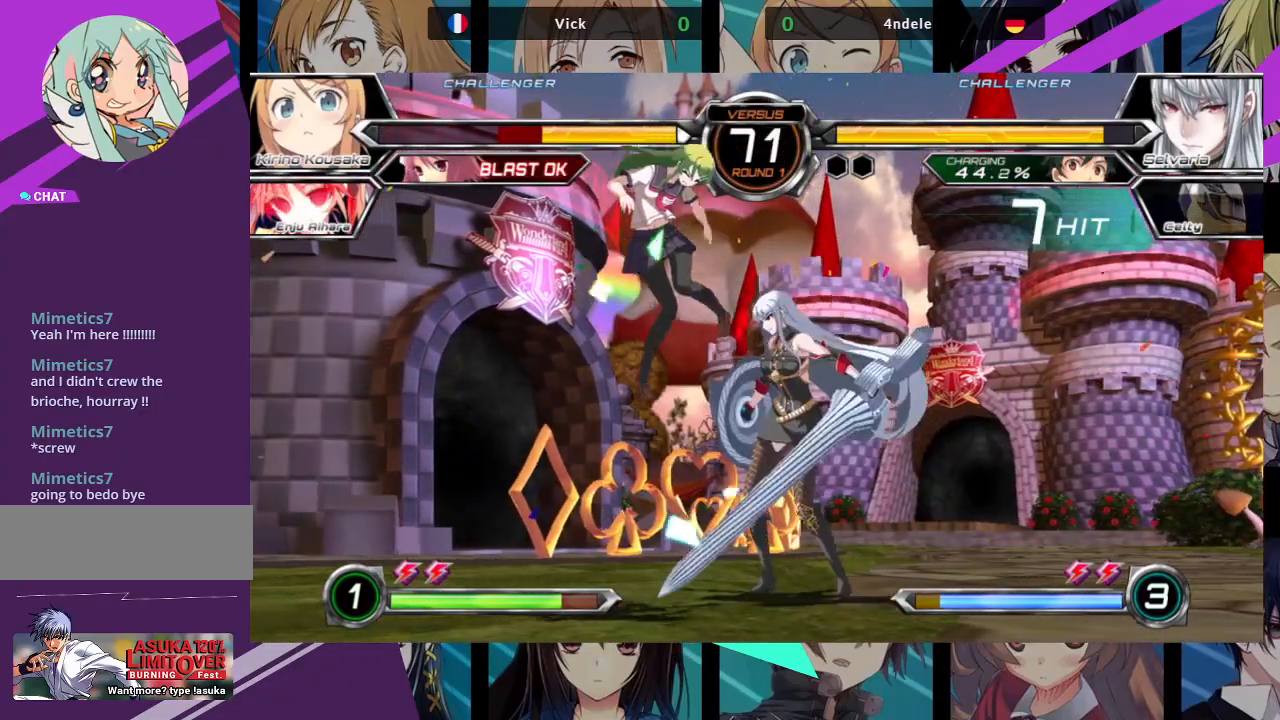
{"buttons": ["SQUARE"], "left_stick": "left", "events": [[467, "SQUARE", "down"]]}
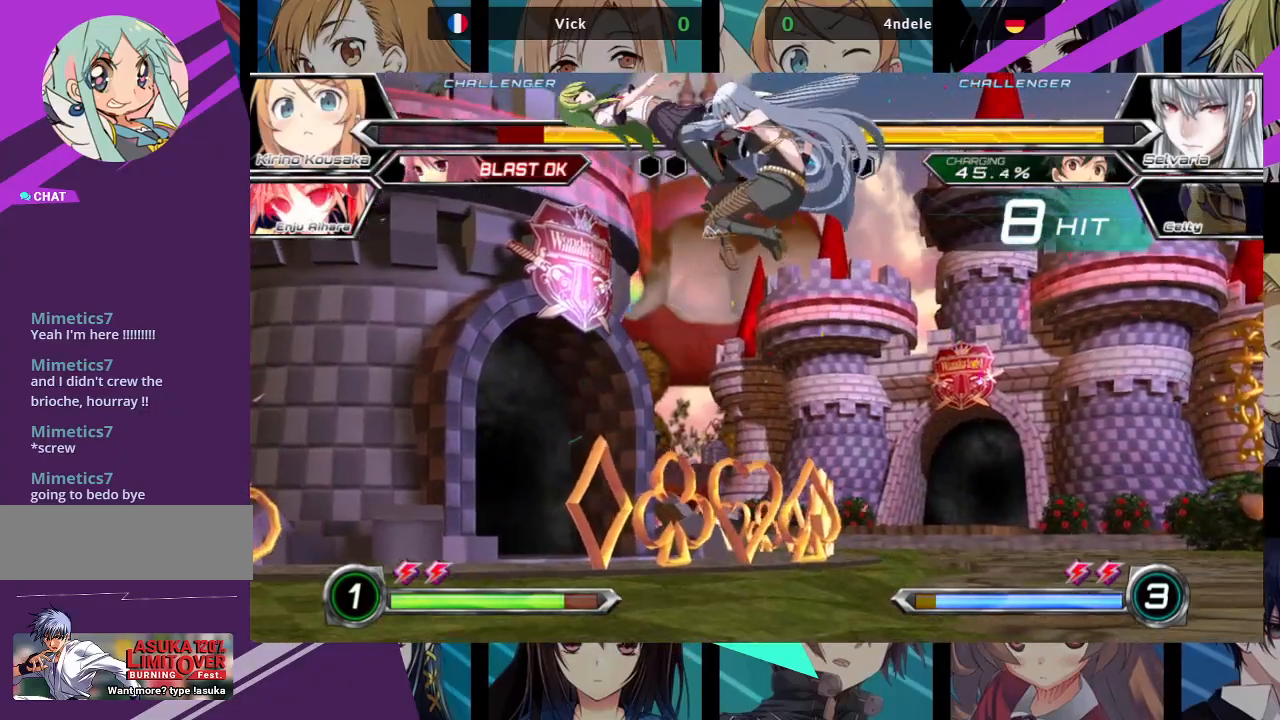
{"buttons": ["SQUARE"], "left_stick": "left", "events": []}
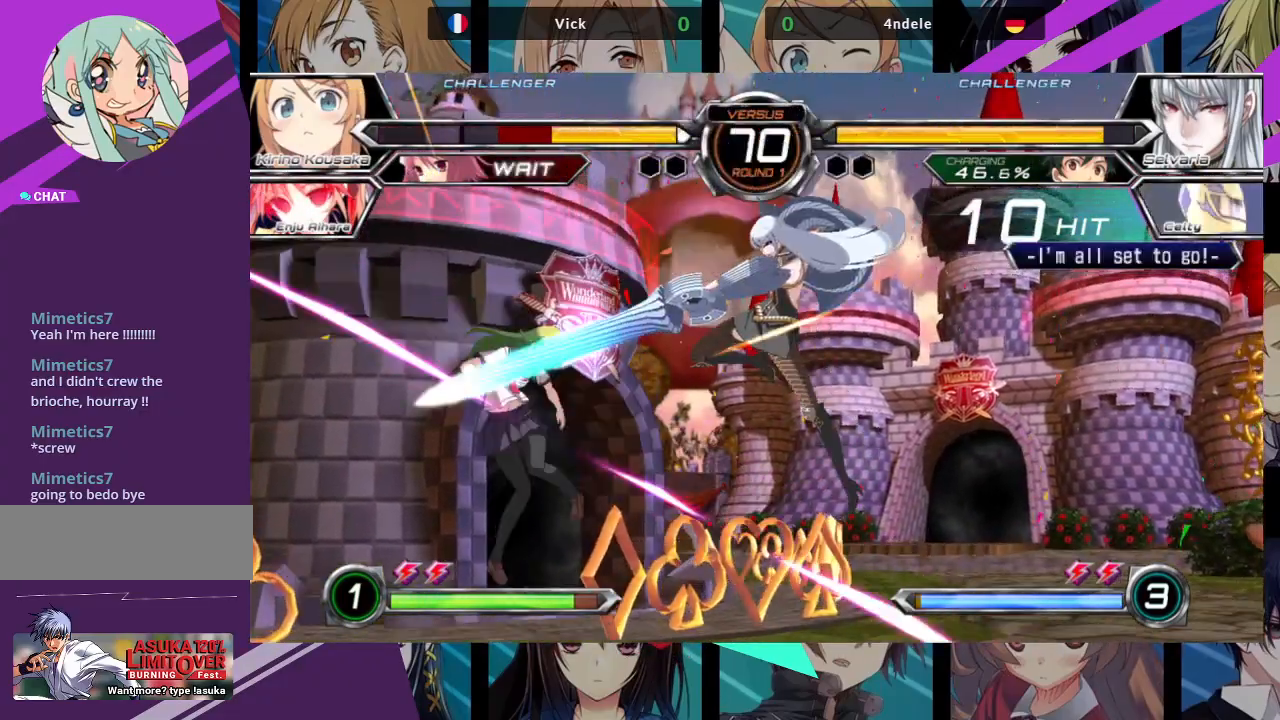
{"buttons": ["SQUARE"], "left_stick": "left", "events": []}
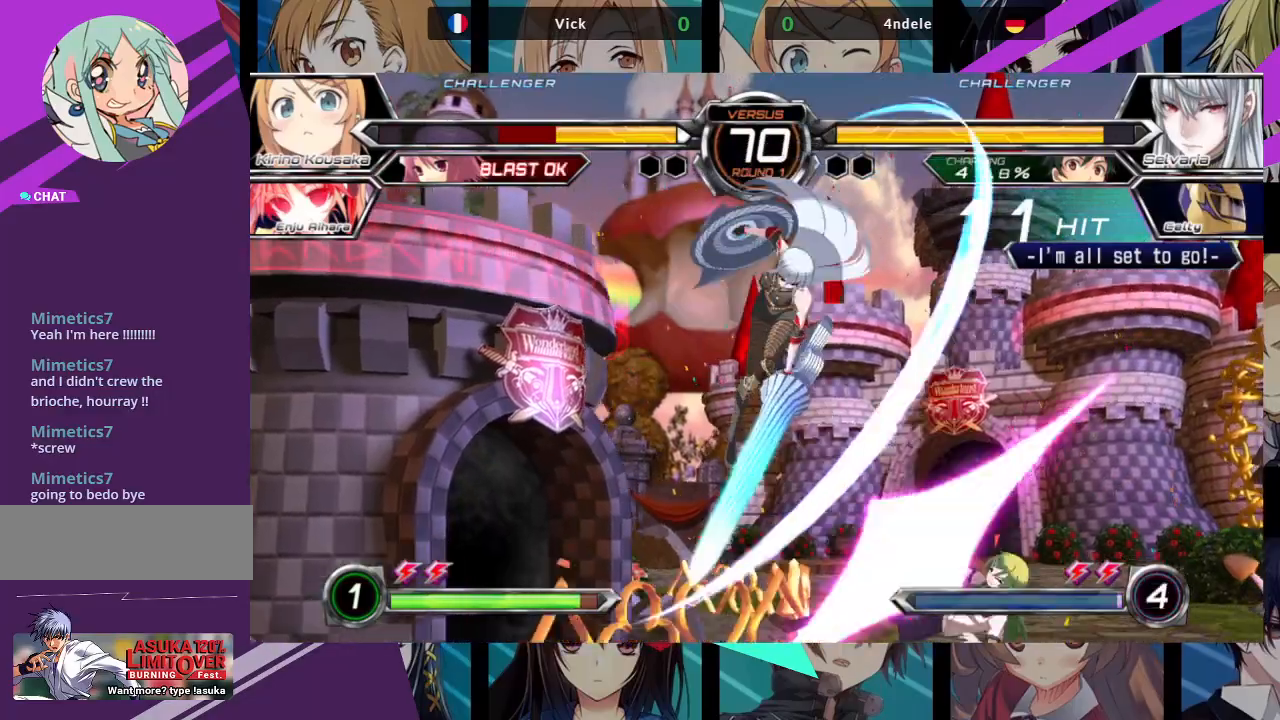
{"buttons": ["SQUARE"], "left_stick": "left", "events": []}
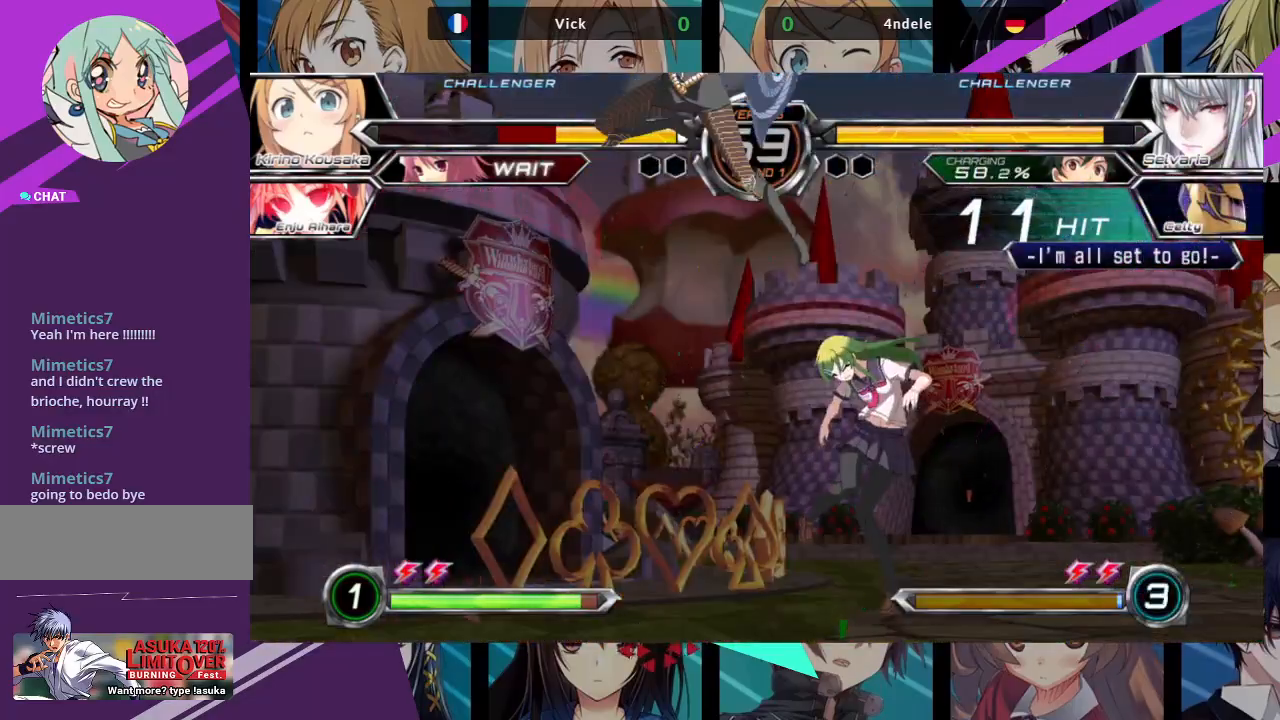
{"buttons": ["SQUARE"], "left_stick": "left", "events": []}
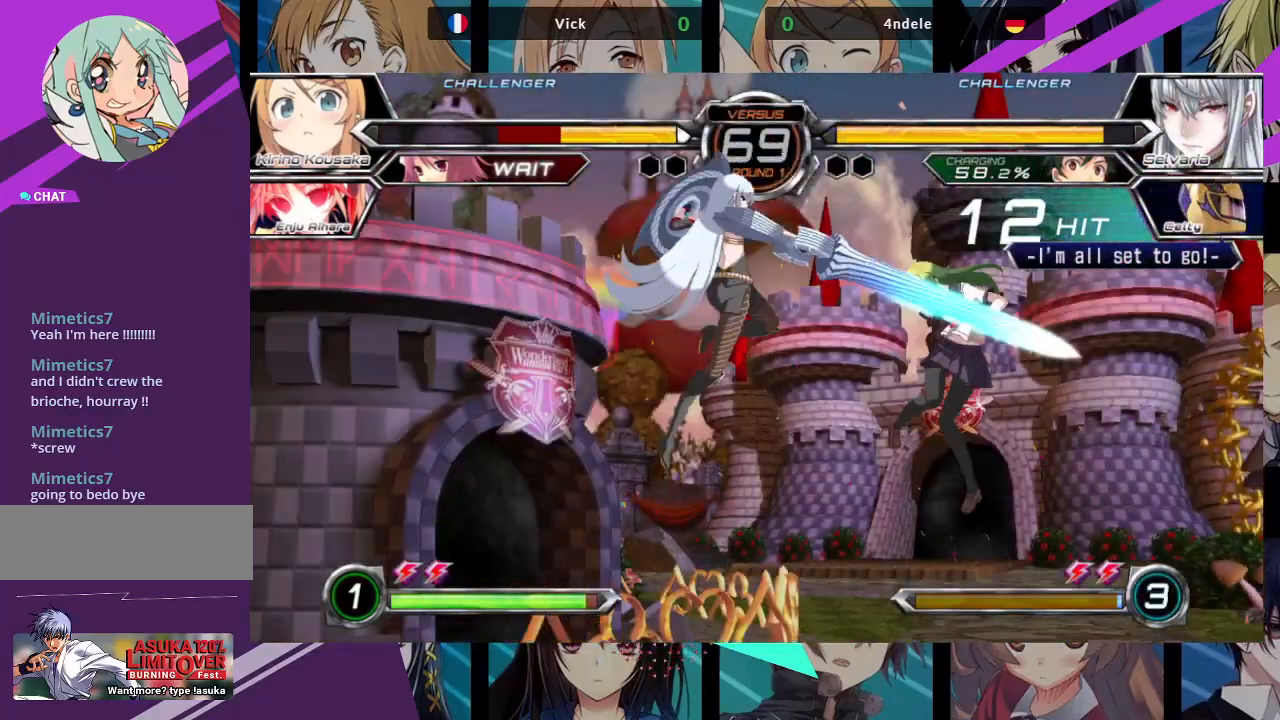
{"buttons": ["SQUARE"], "left_stick": "left", "events": []}
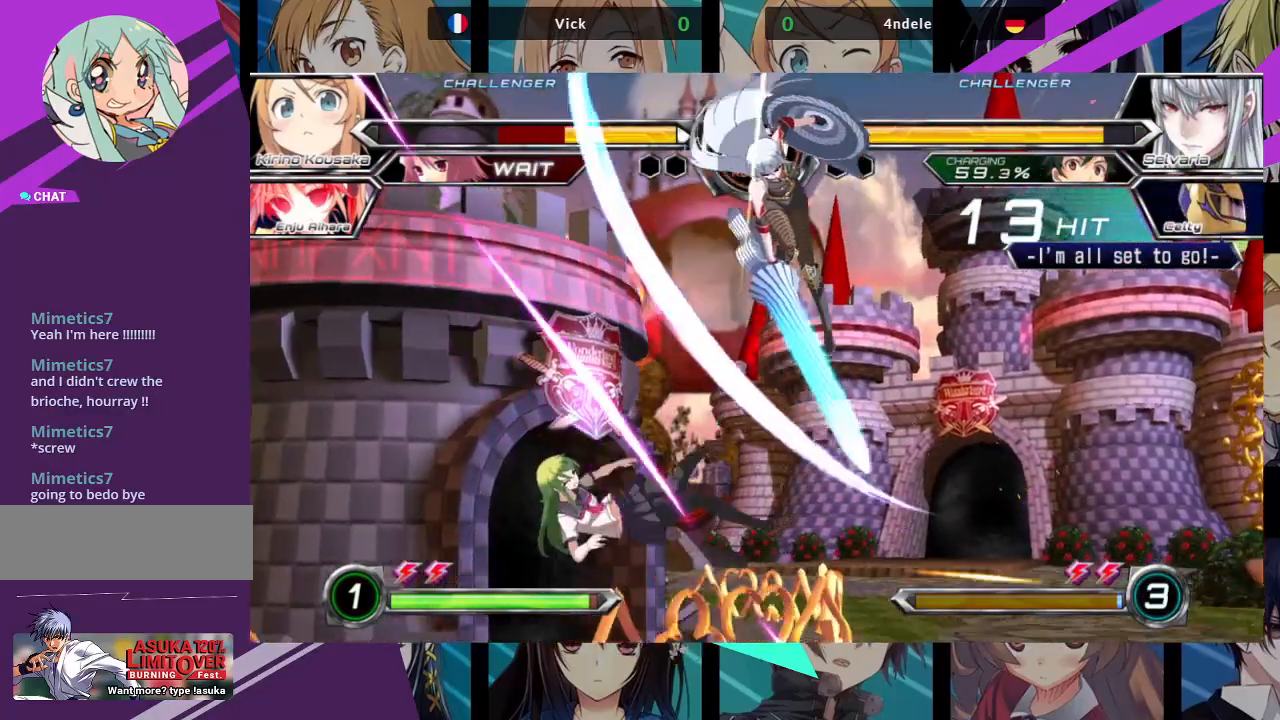
{"buttons": ["SQUARE"], "left_stick": "right", "events": [[167, "left_stick", "center"], [350, "left_stick", "right"]]}
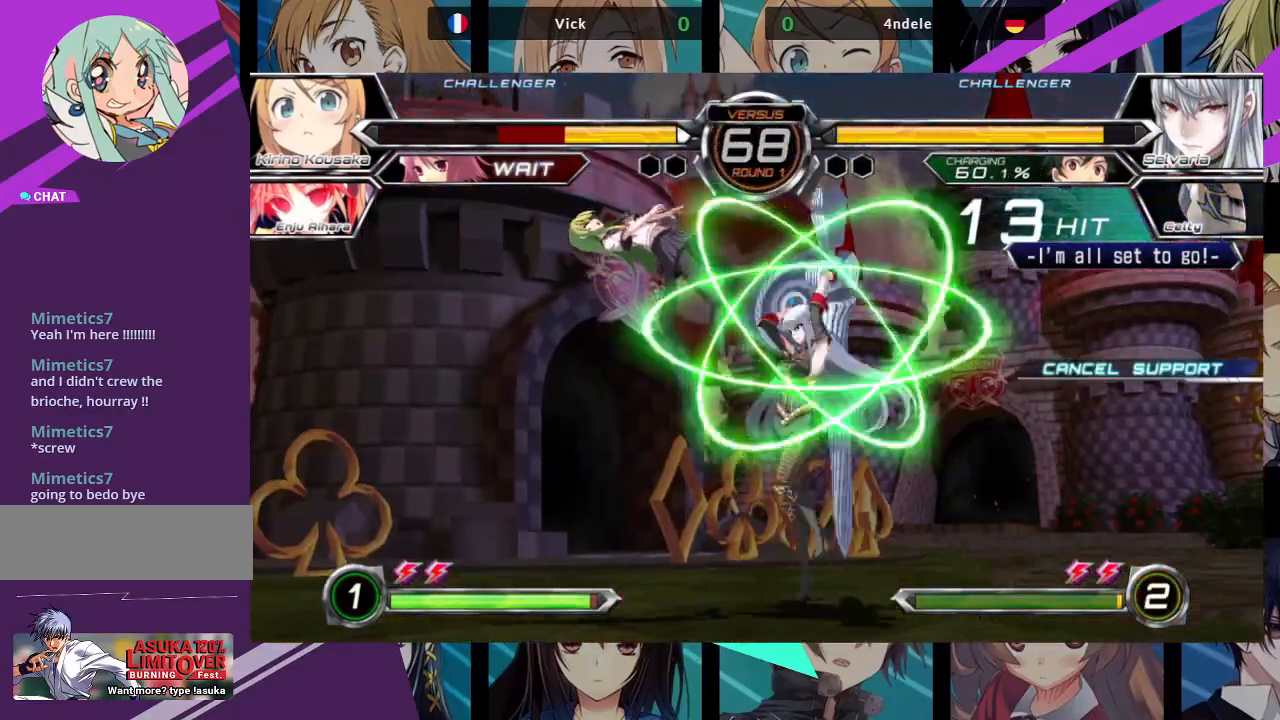
{"buttons": ["SQUARE"], "left_stick": "right", "events": []}
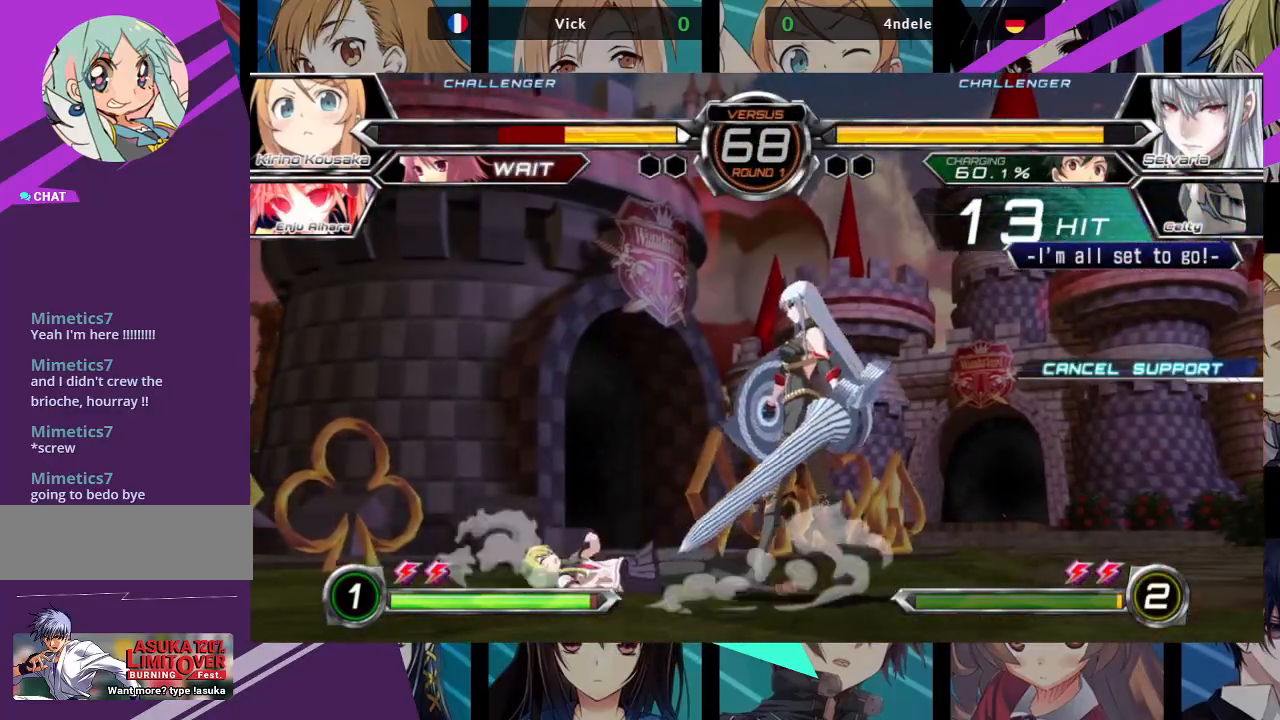
{"buttons": [], "left_stick": "center", "events": [[150, "SQUARE", "up"], [167, "left_stick", "center"]]}
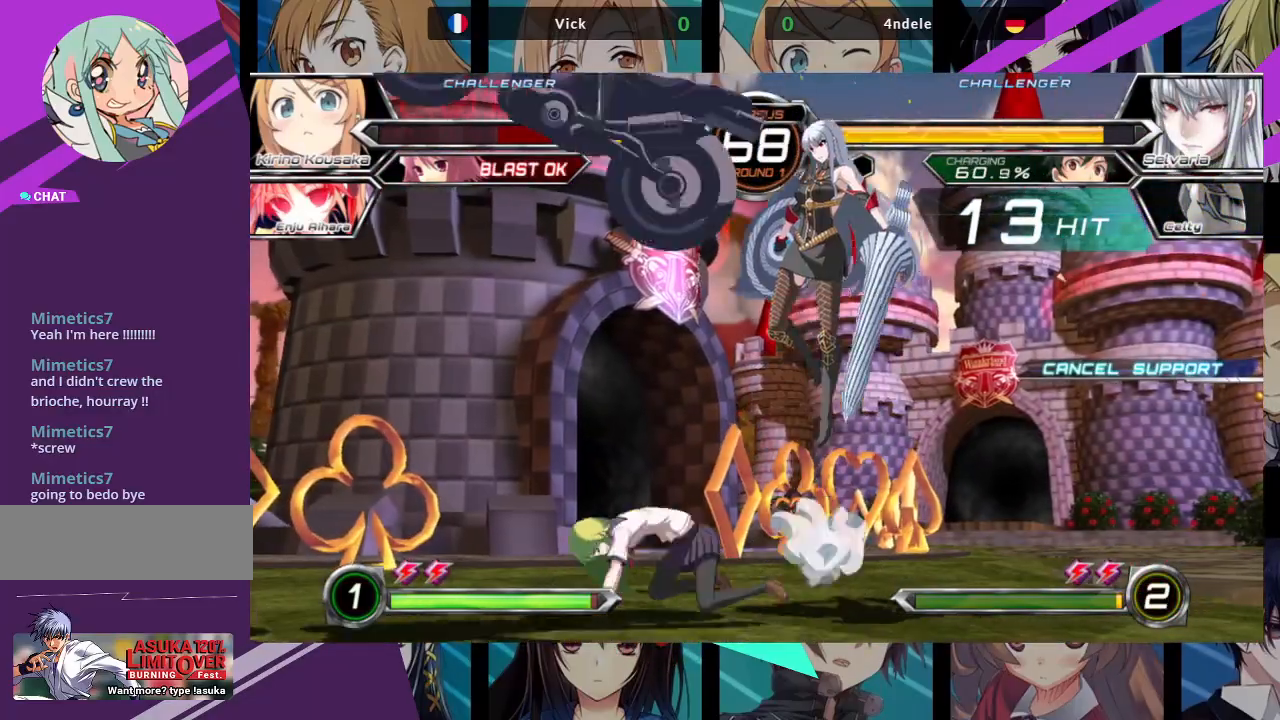
{"buttons": [], "left_stick": "center", "events": [[100, "R1", "down"], [100, "SQUARE", "down"], [100, "TRIANGLE", "down"], [183, "R1", "up"], [183, "SQUARE", "up"], [183, "TRIANGLE", "up"], [233, "R1", "down"], [233, "SQUARE", "down"], [233, "TRIANGLE", "down"], [317, "SQUARE", "up"], [317, "TRIANGLE", "up"], [333, "R1", "up"]]}